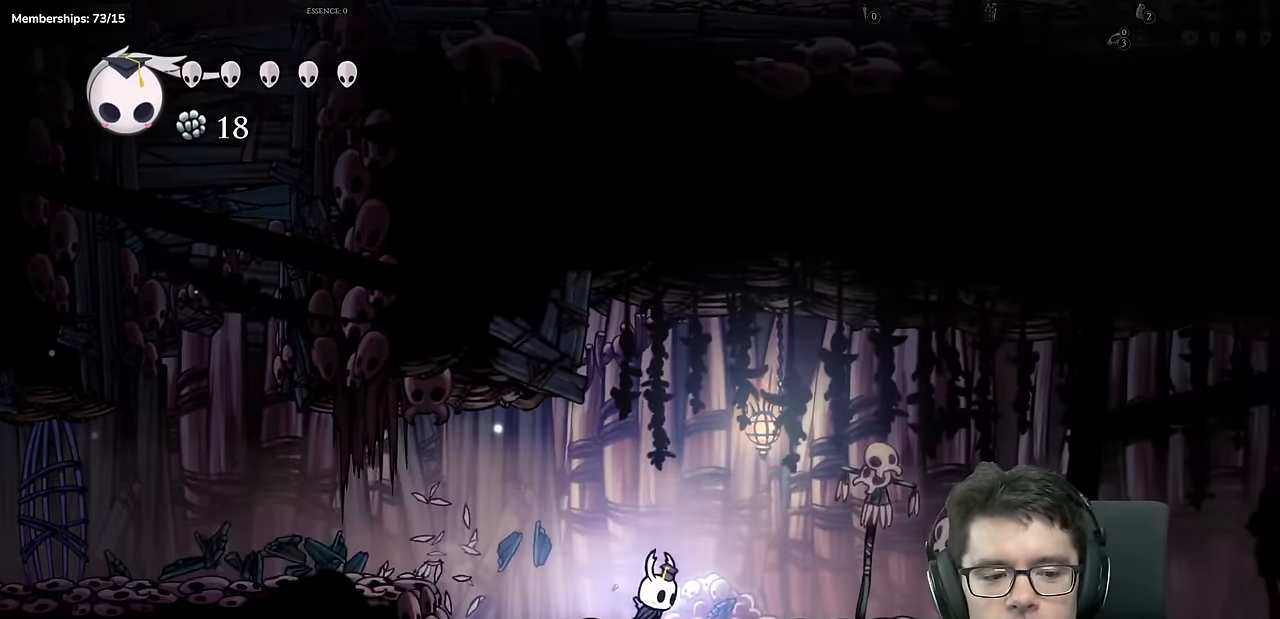
Gameplay with a controller (Xbox layout); each line is a JSON object with the inputs held at the frame after it. "events" lists button and stick changes between this image and that frame as [ms after this image, input, new state], when the widget could be followed in between. Not read: L3 R2 R3.
{"buttons": ["X", "DPAD_RIGHT"], "left_stick": "center", "right_stick": "center"}
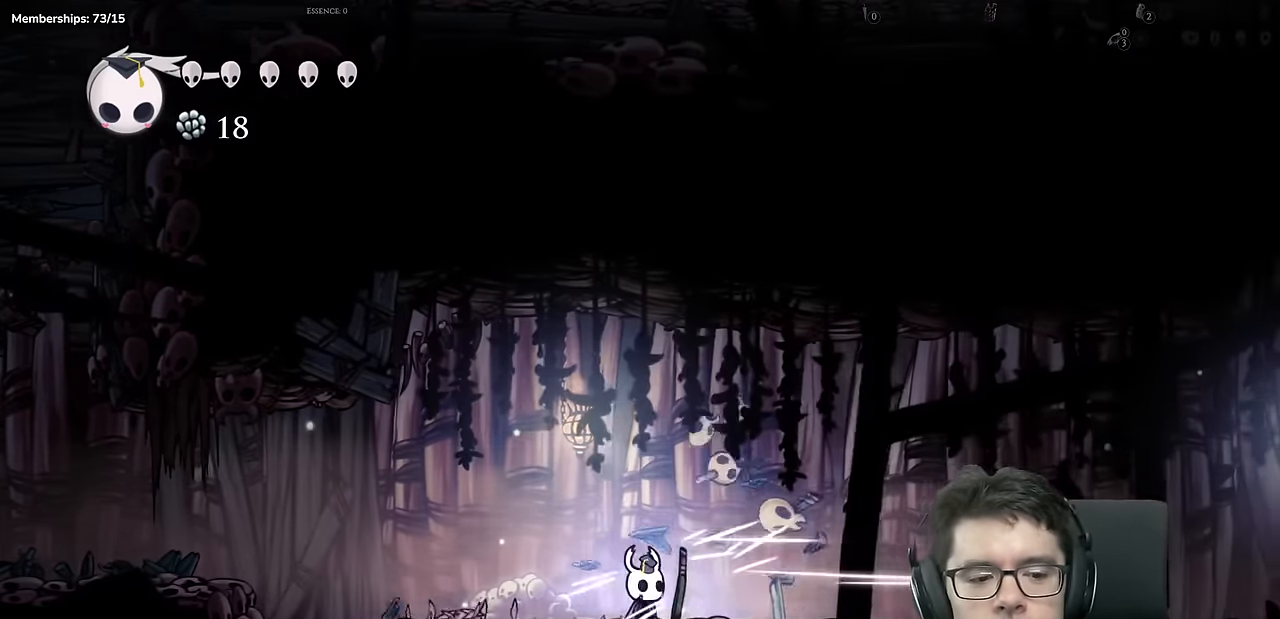
{"buttons": ["DPAD_RIGHT"], "left_stick": "center", "right_stick": "center", "events": [[100, "X", "up"]]}
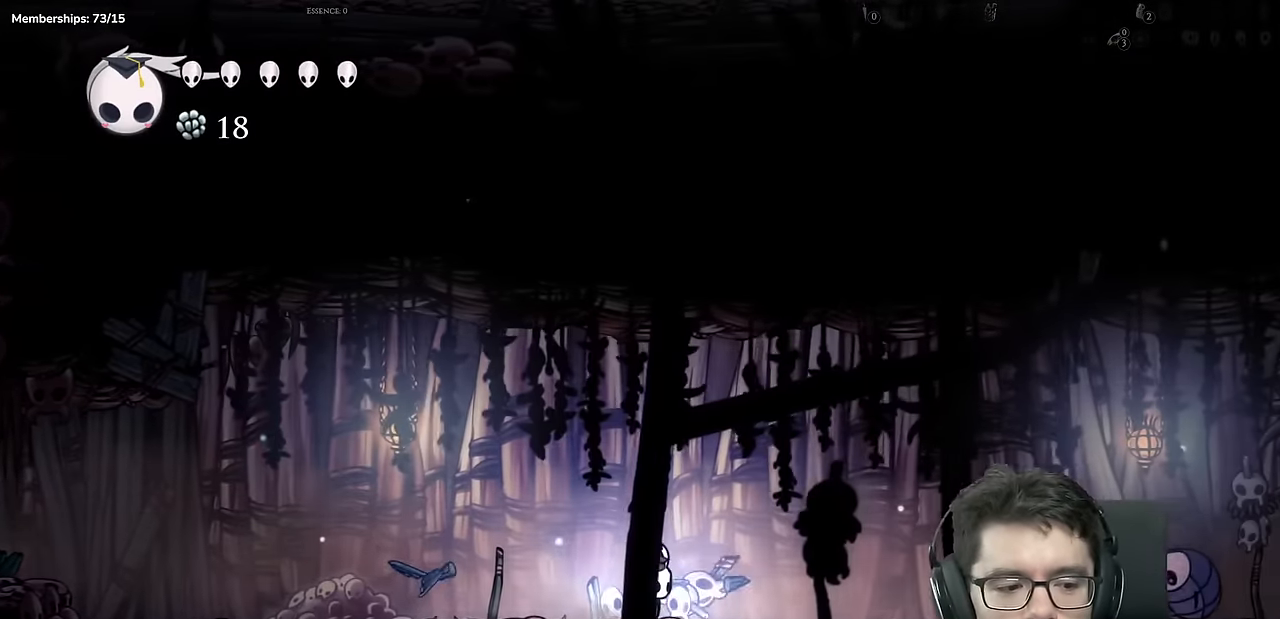
{"buttons": ["DPAD_RIGHT"], "left_stick": "center", "right_stick": "center", "events": []}
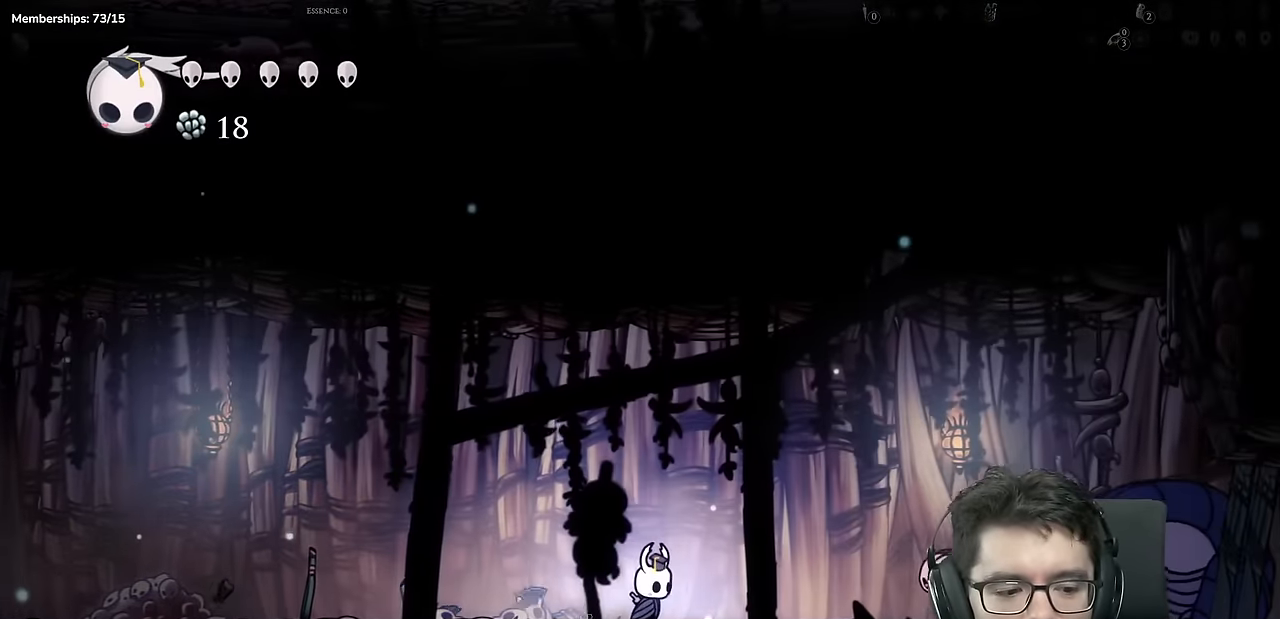
{"buttons": ["DPAD_LEFT"], "left_stick": "center", "right_stick": "center", "events": [[167, "DPAD_RIGHT", "up"], [350, "DPAD_LEFT", "down"]]}
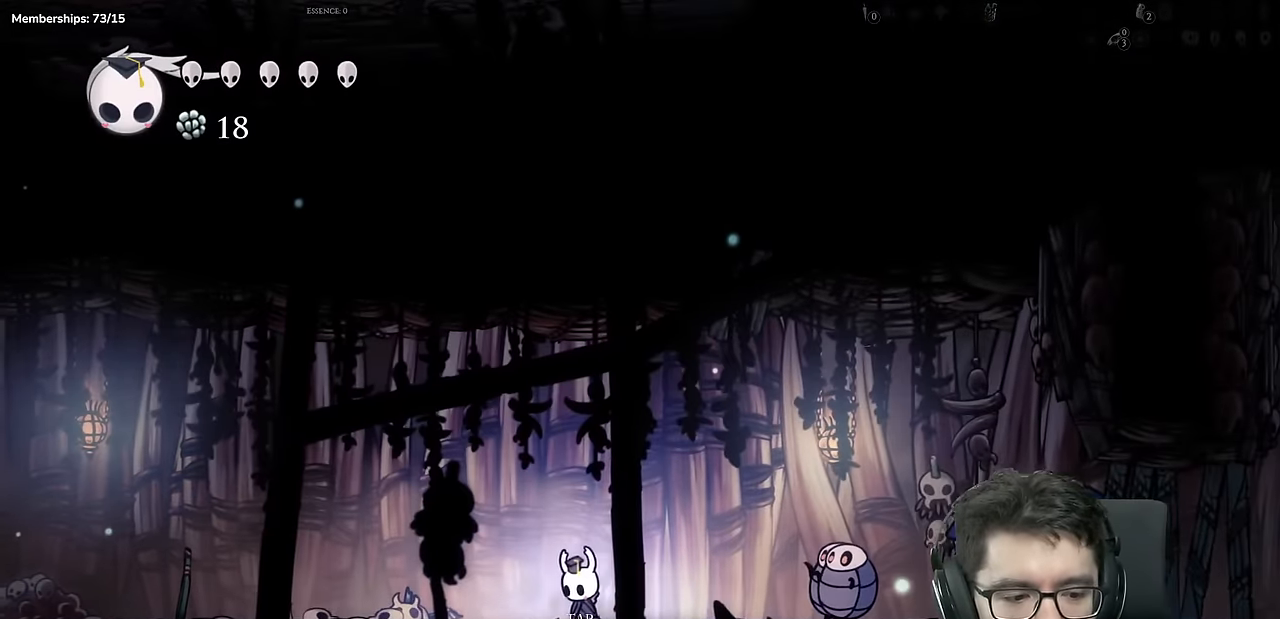
{"buttons": ["L1", "DPAD_LEFT"], "left_stick": "center", "right_stick": "center", "events": [[317, "L1", "down"], [351, "L1", "up"], [484, "L1", "down"]]}